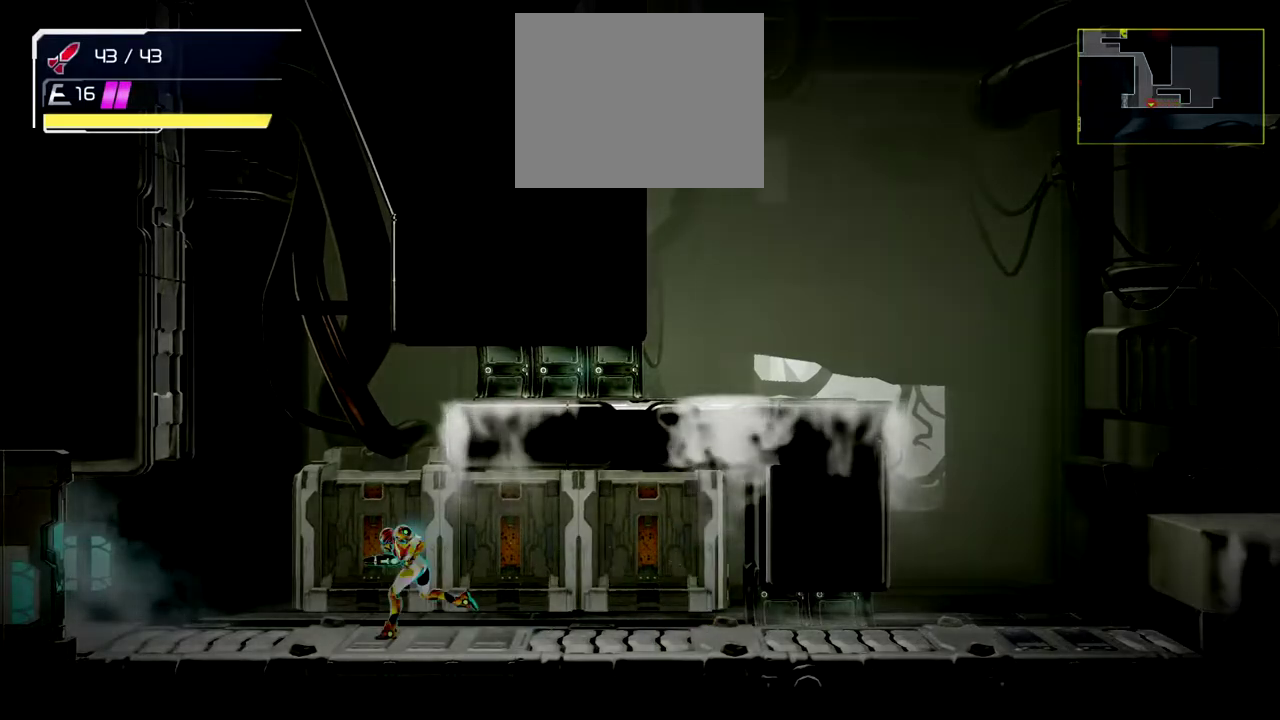
Gameplay with a controller (Nintendo layout); each line is a JSON object with the inputs held at the frame after it. "events" lists button and stick changes between this image and that frame as [ms after this image, input, new state], when the widget could be followed in between. Not read: L2 R2 R3 right_stick.
{"buttons": [], "left_stick": "right", "events": [[150, "left_stick", "right"]]}
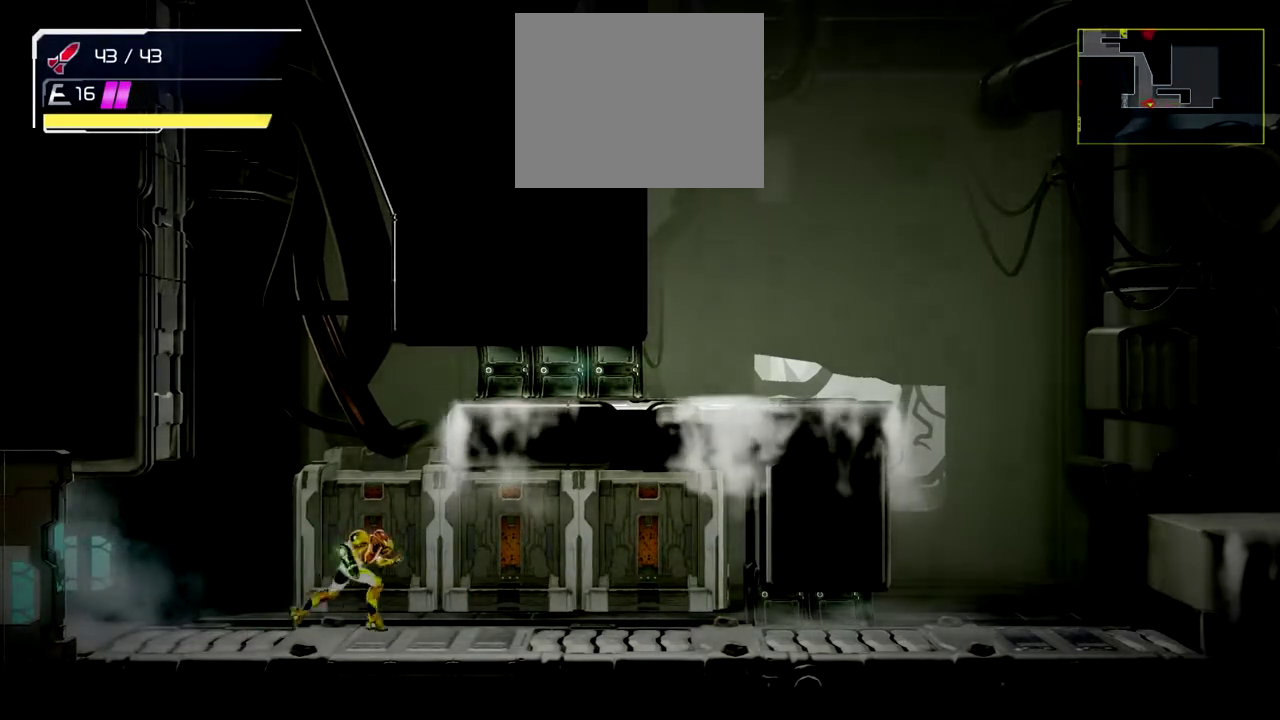
{"buttons": [], "left_stick": "left", "events": [[417, "left_stick", "left"]]}
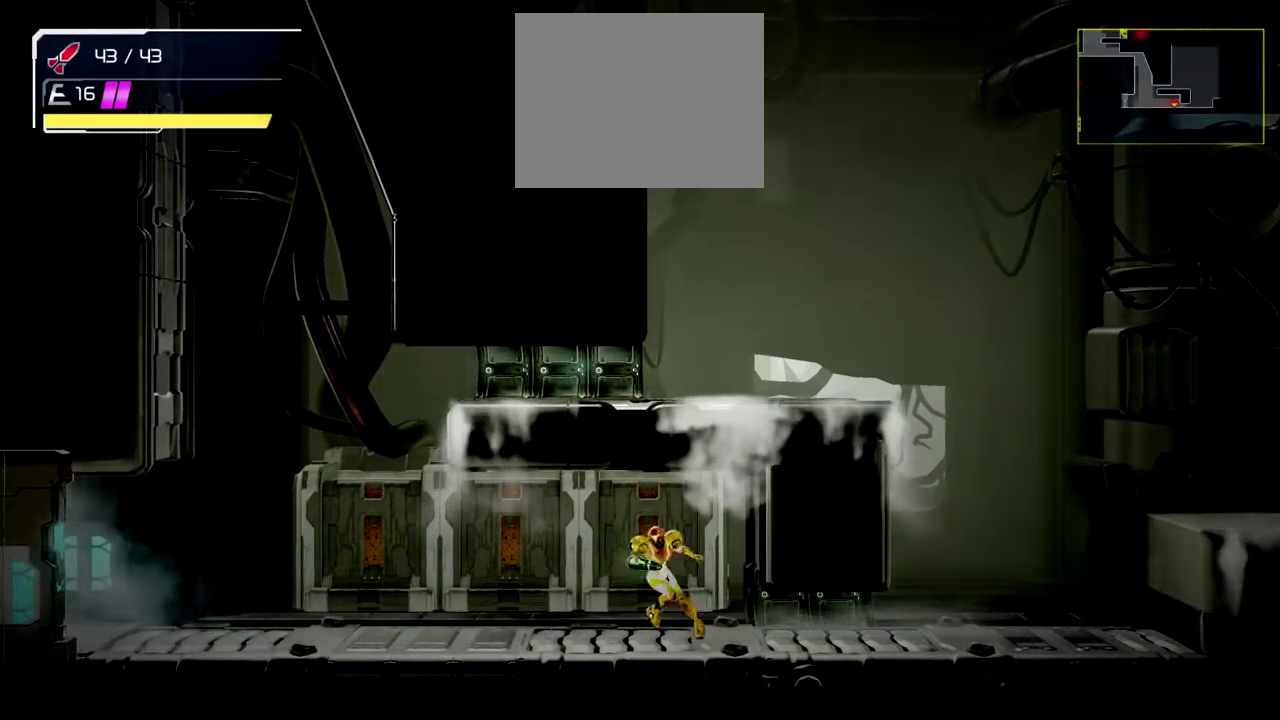
{"buttons": [], "left_stick": "right", "events": [[50, "left_stick", "center"], [350, "left_stick", "right"]]}
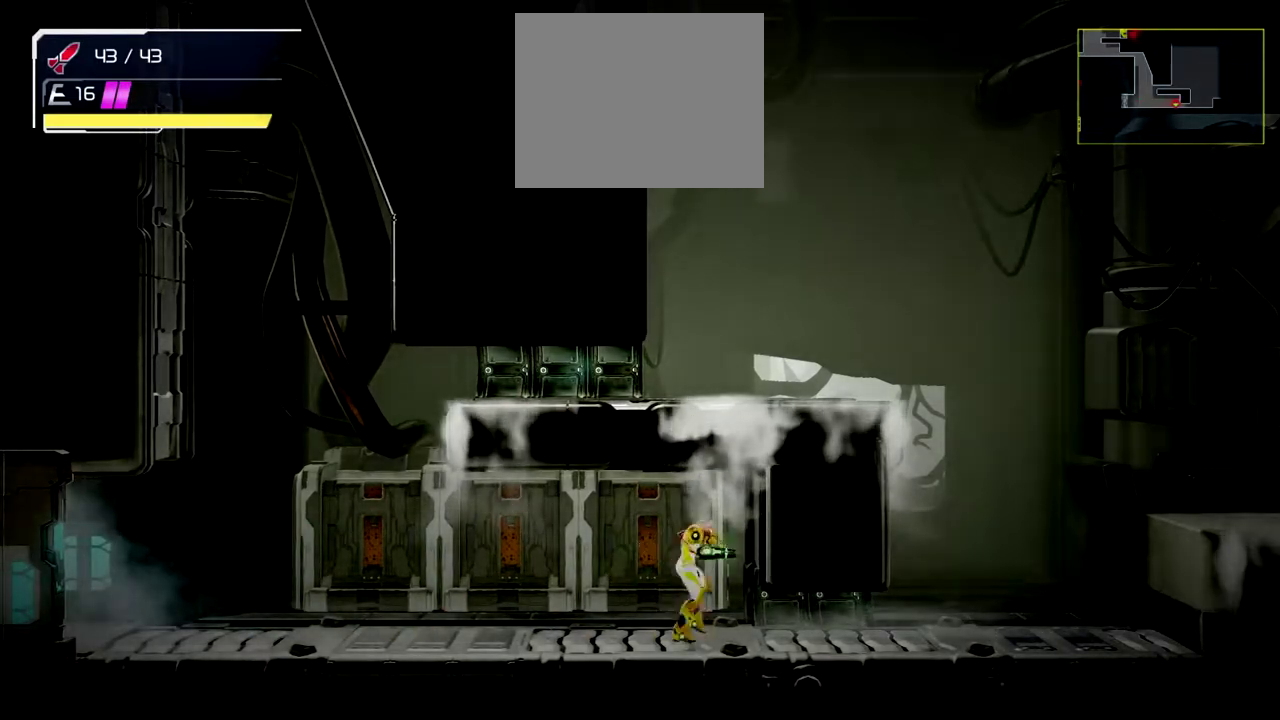
{"buttons": [], "left_stick": "left", "events": [[33, "left_stick", "left"], [167, "L3", "down"], [317, "L3", "up"]]}
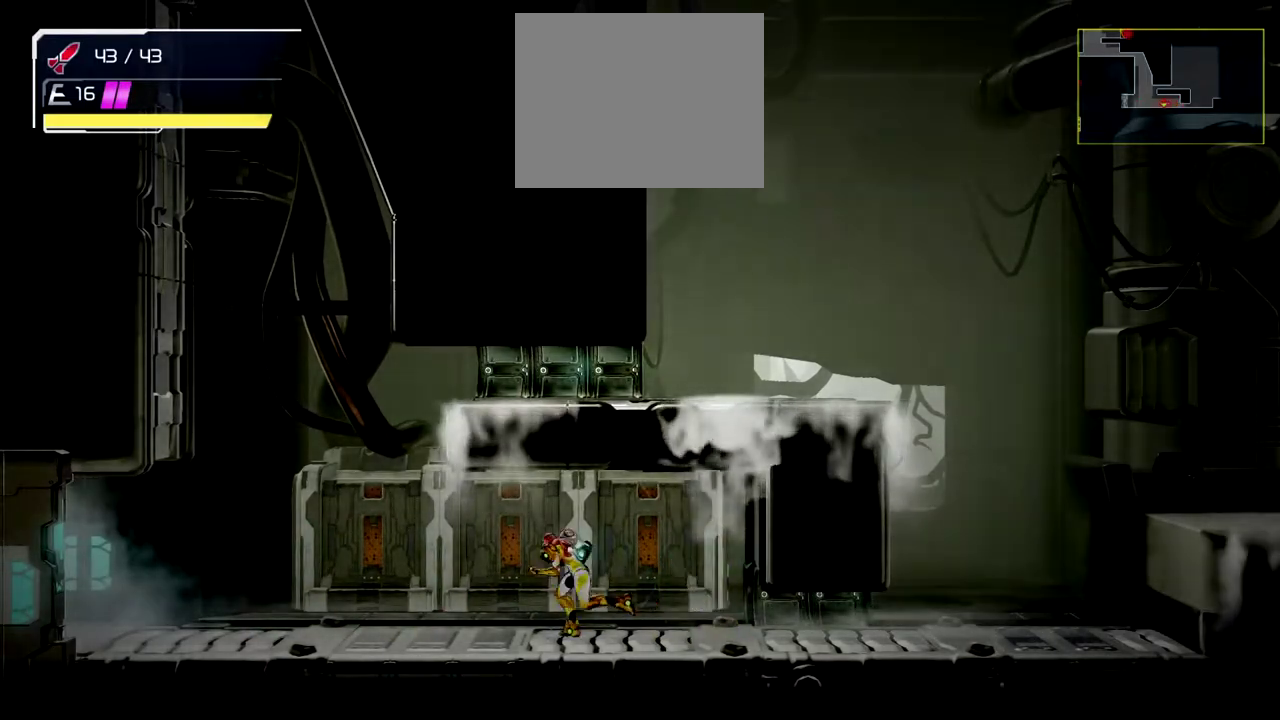
{"buttons": [], "left_stick": "left", "events": []}
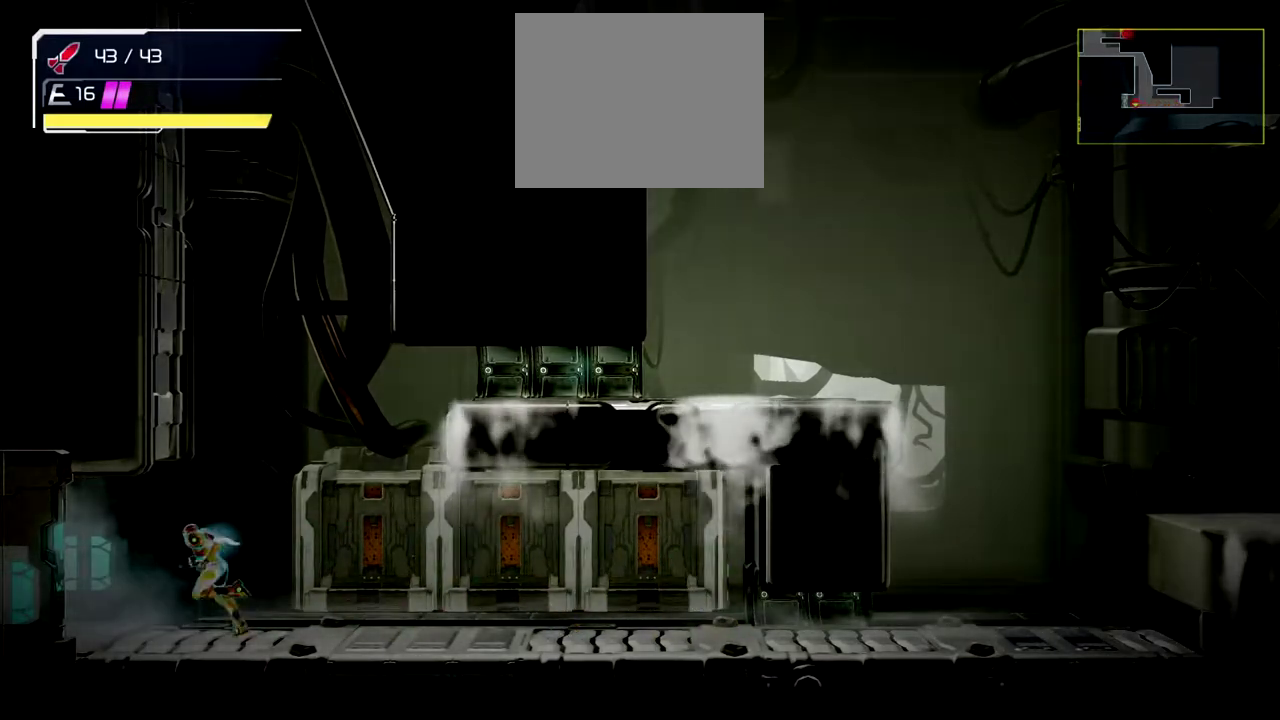
{"buttons": [], "left_stick": "left", "events": []}
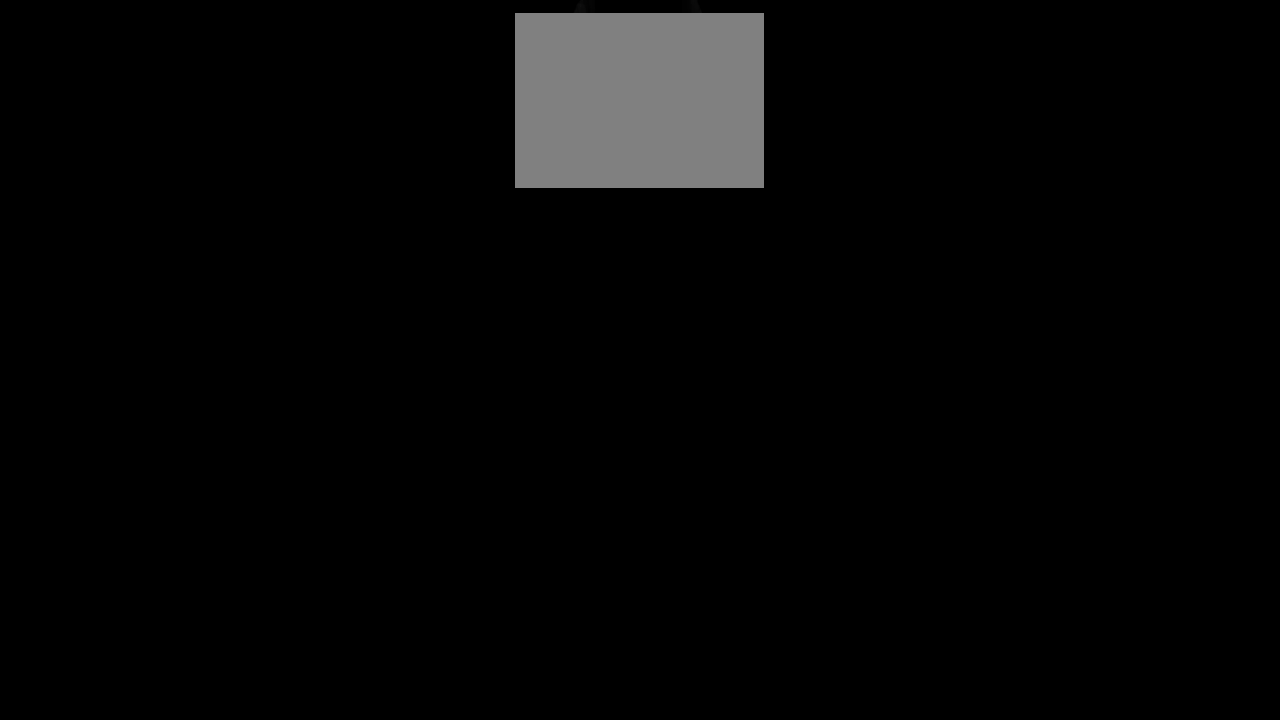
{"buttons": [], "left_stick": "left", "events": []}
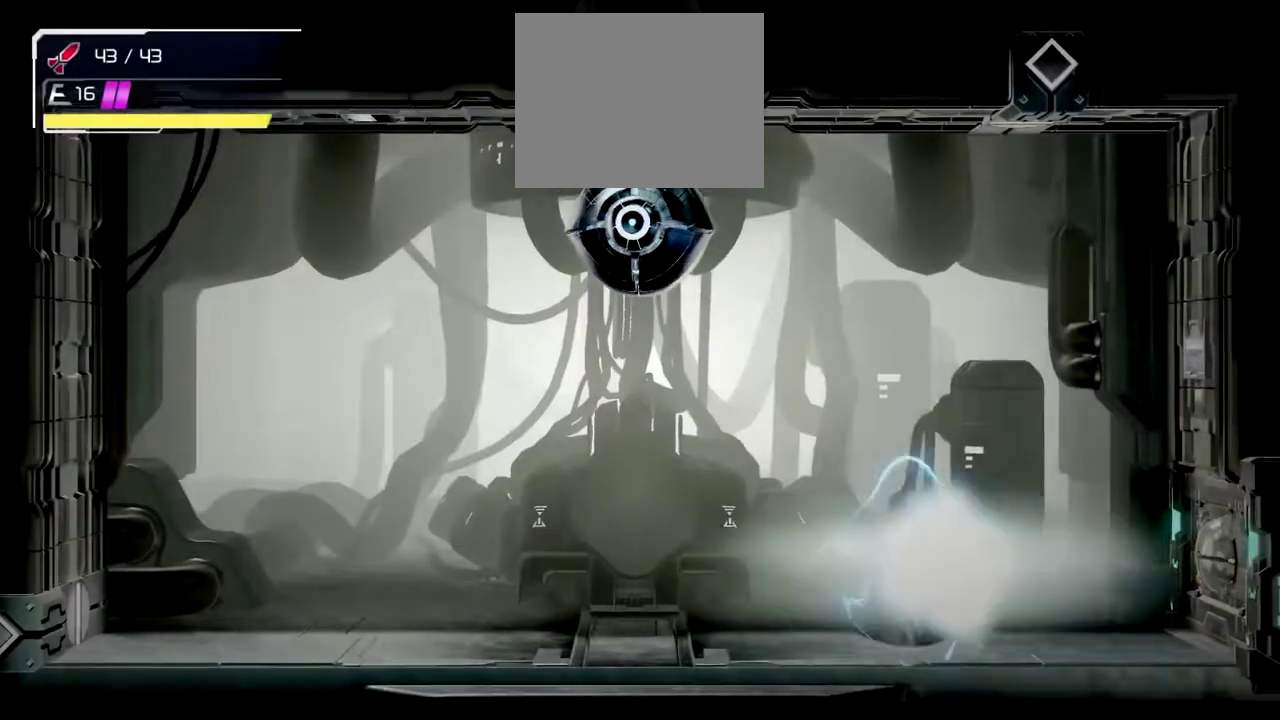
{"buttons": [], "left_stick": "down", "events": [[317, "left_stick", "down"]]}
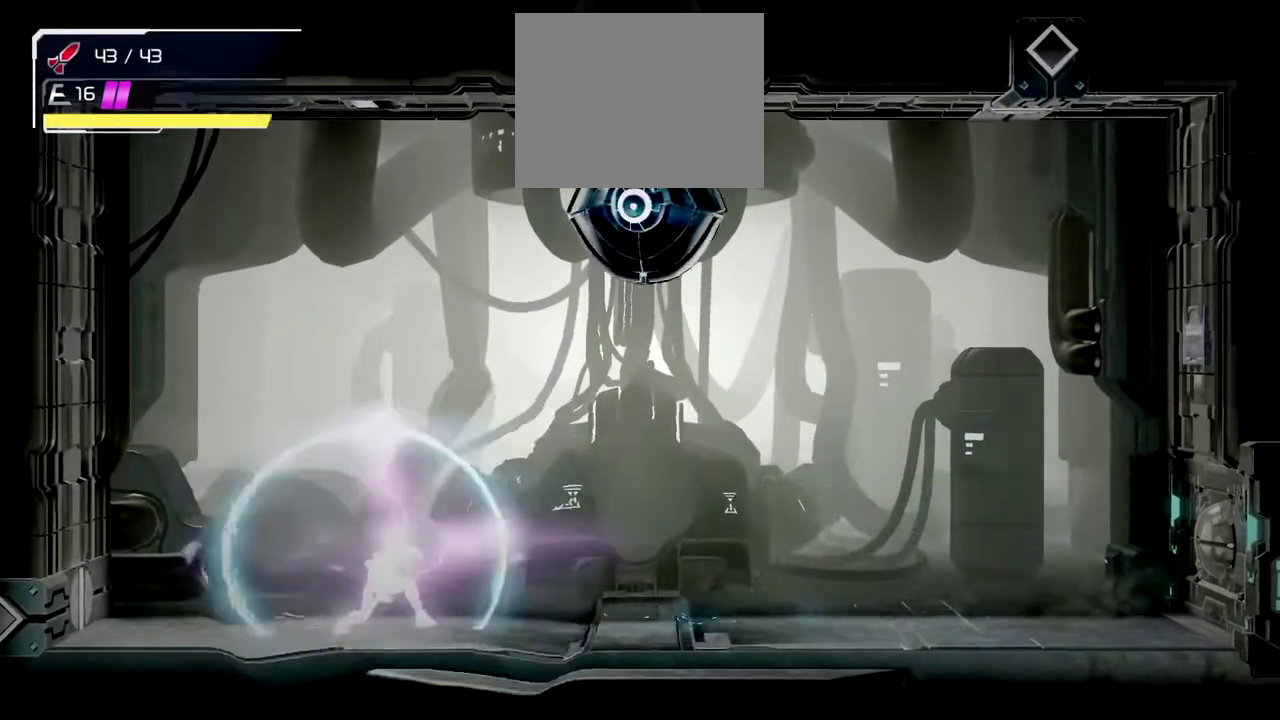
{"buttons": [], "left_stick": "right", "events": [[117, "left_stick", "center"], [283, "left_stick", "right"]]}
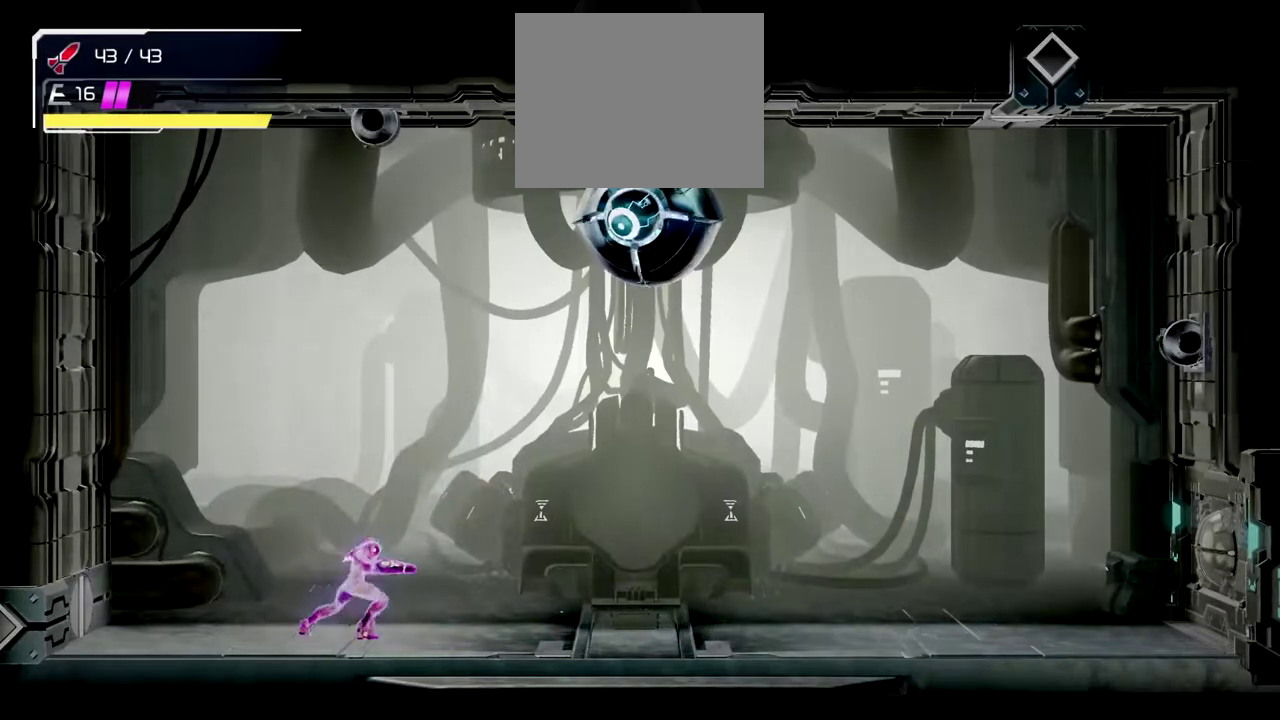
{"buttons": [], "left_stick": "center", "events": [[283, "left_stick", "center"]]}
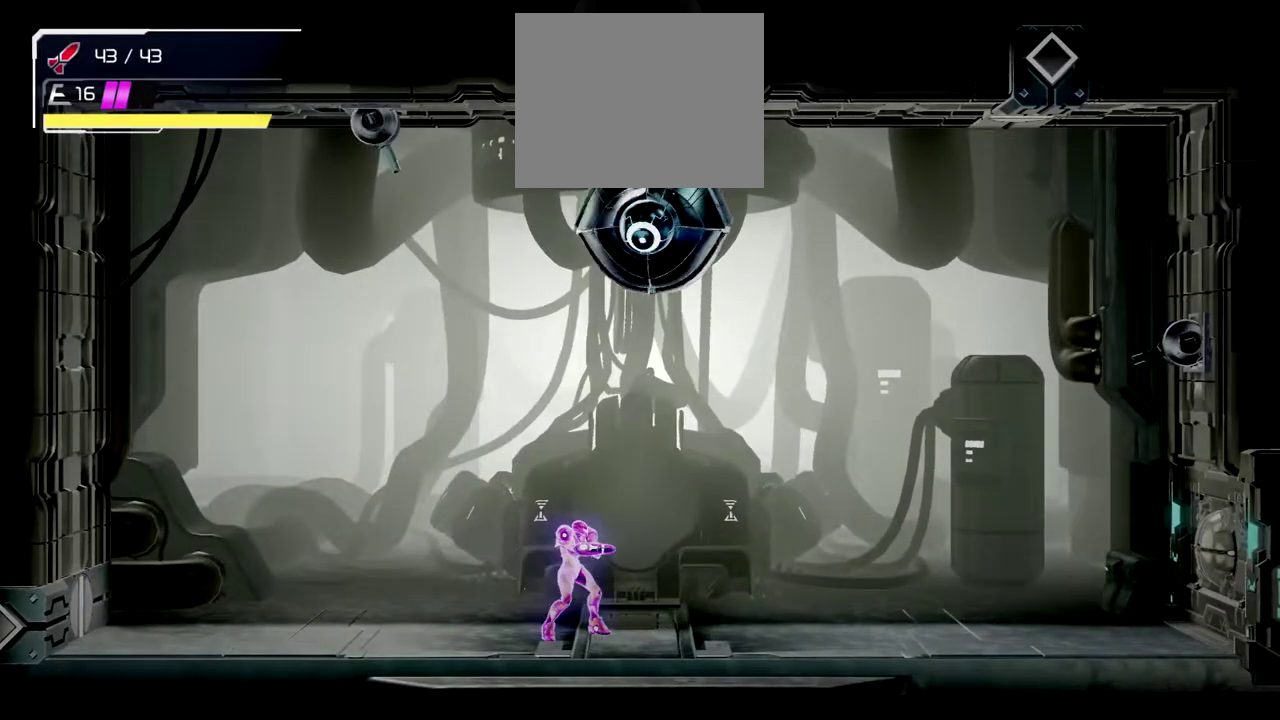
{"buttons": [], "left_stick": "up", "events": [[83, "left_stick", "right"], [233, "left_stick", "center"], [467, "left_stick", "up"]]}
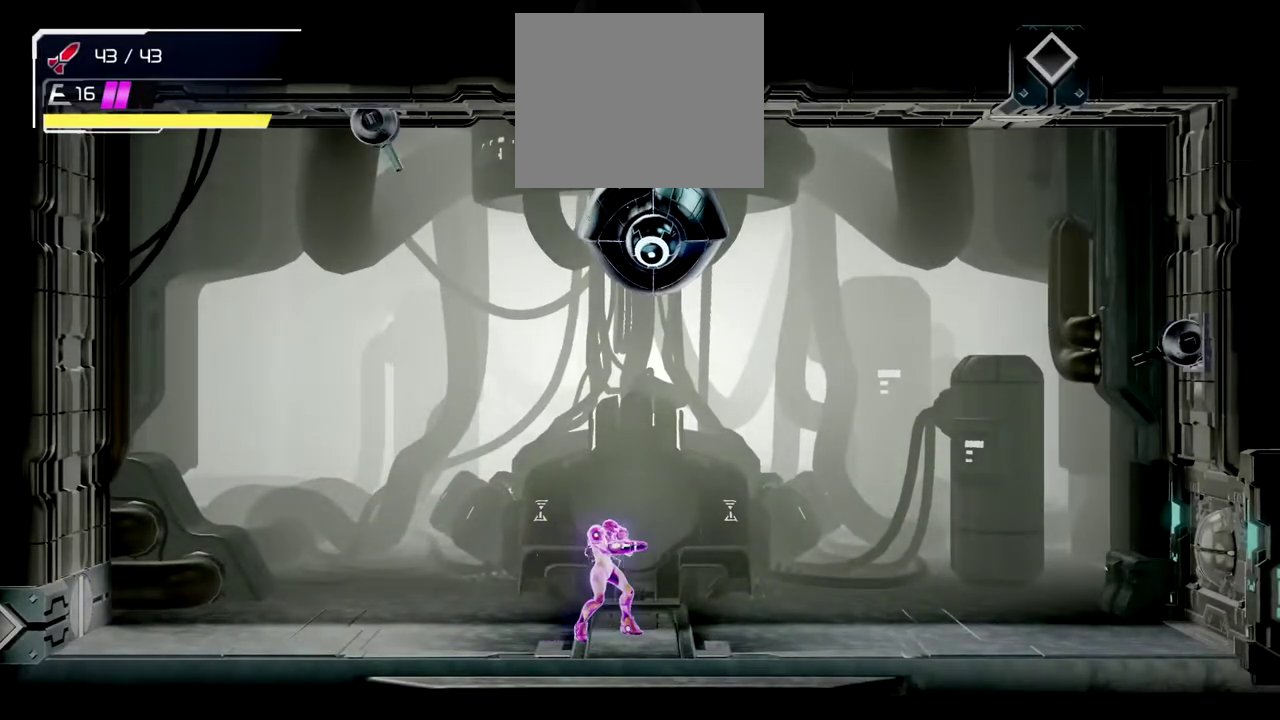
{"buttons": [], "left_stick": "left", "events": [[250, "left_stick", "up-left"], [367, "left_stick", "left"]]}
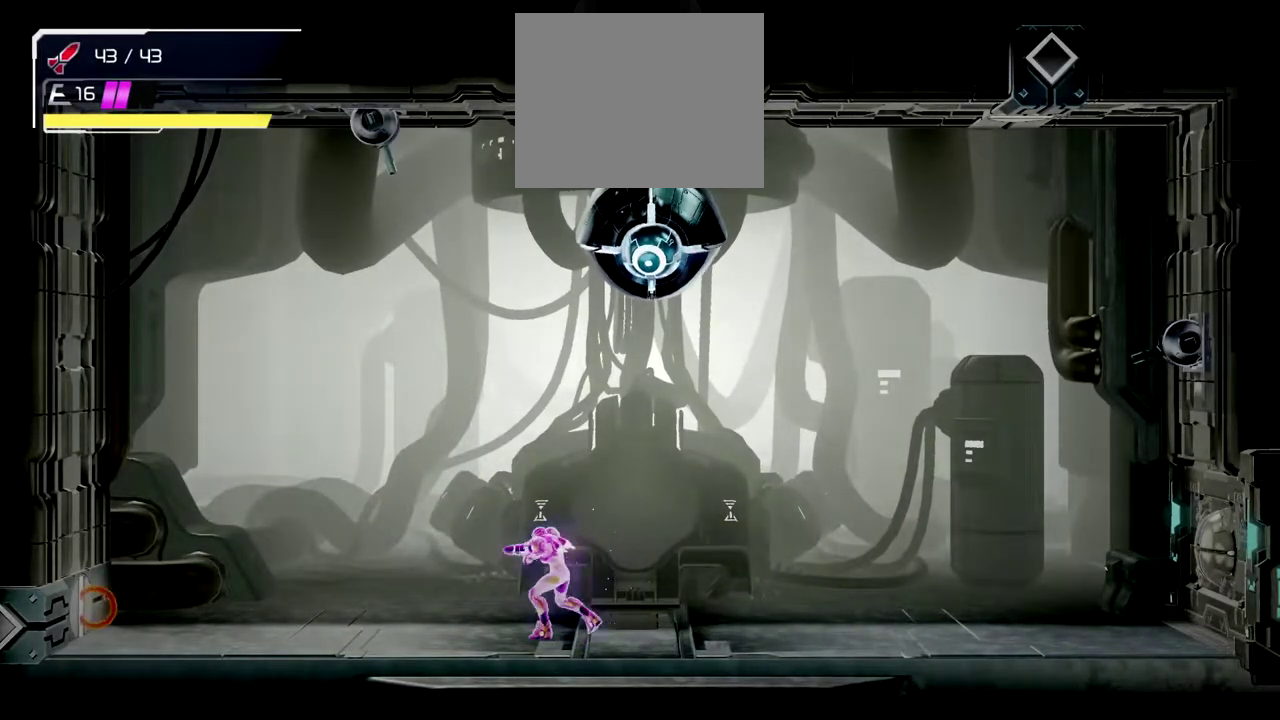
{"buttons": ["B"], "left_stick": "up", "events": [[33, "left_stick", "center"], [267, "left_stick", "up"], [383, "B", "down"]]}
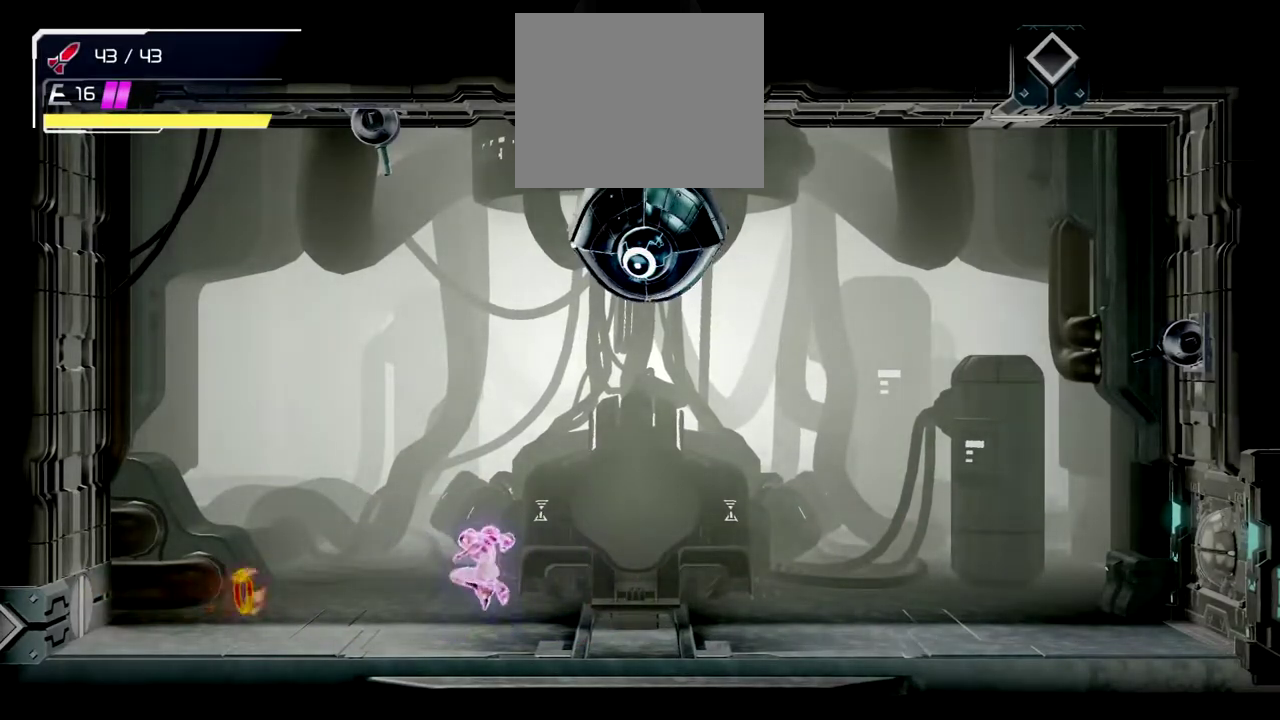
{"buttons": [], "left_stick": "center", "events": [[167, "B", "up"], [467, "left_stick", "center"]]}
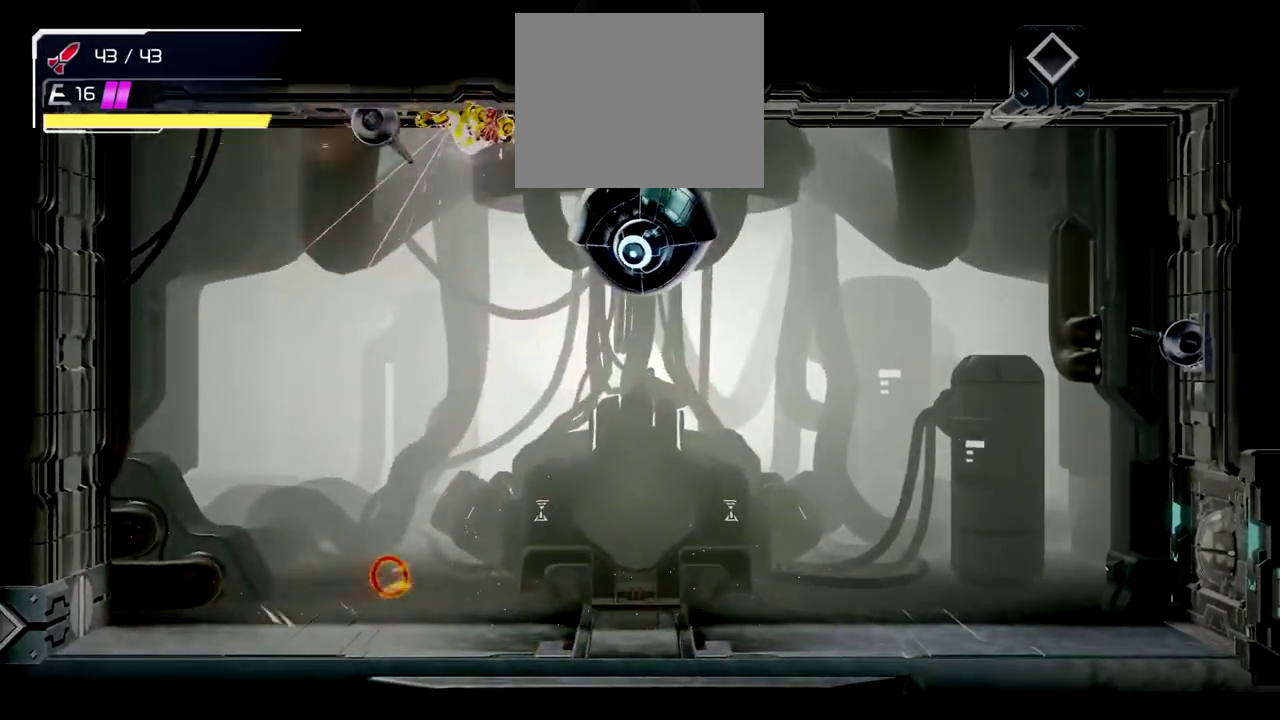
{"buttons": [], "left_stick": "center", "events": []}
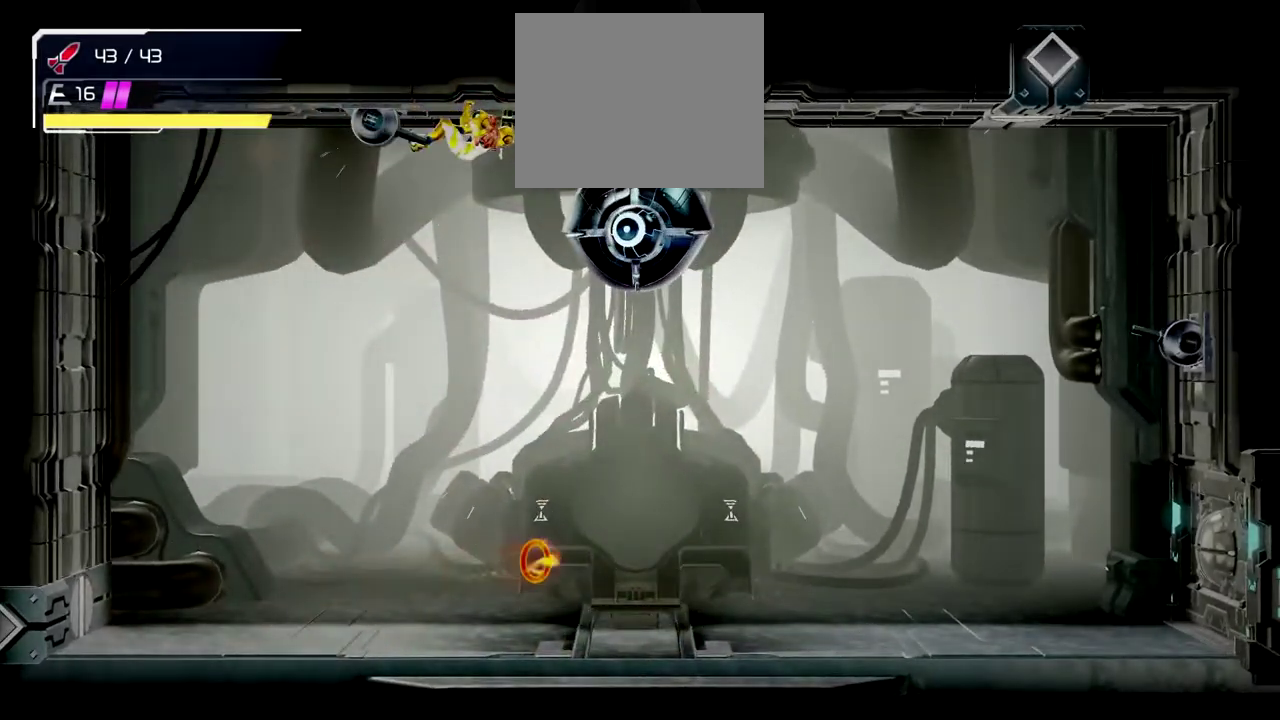
{"buttons": ["L1"], "left_stick": "up-right", "events": [[333, "left_stick", "right"], [417, "L1", "down"], [433, "left_stick", "up-right"]]}
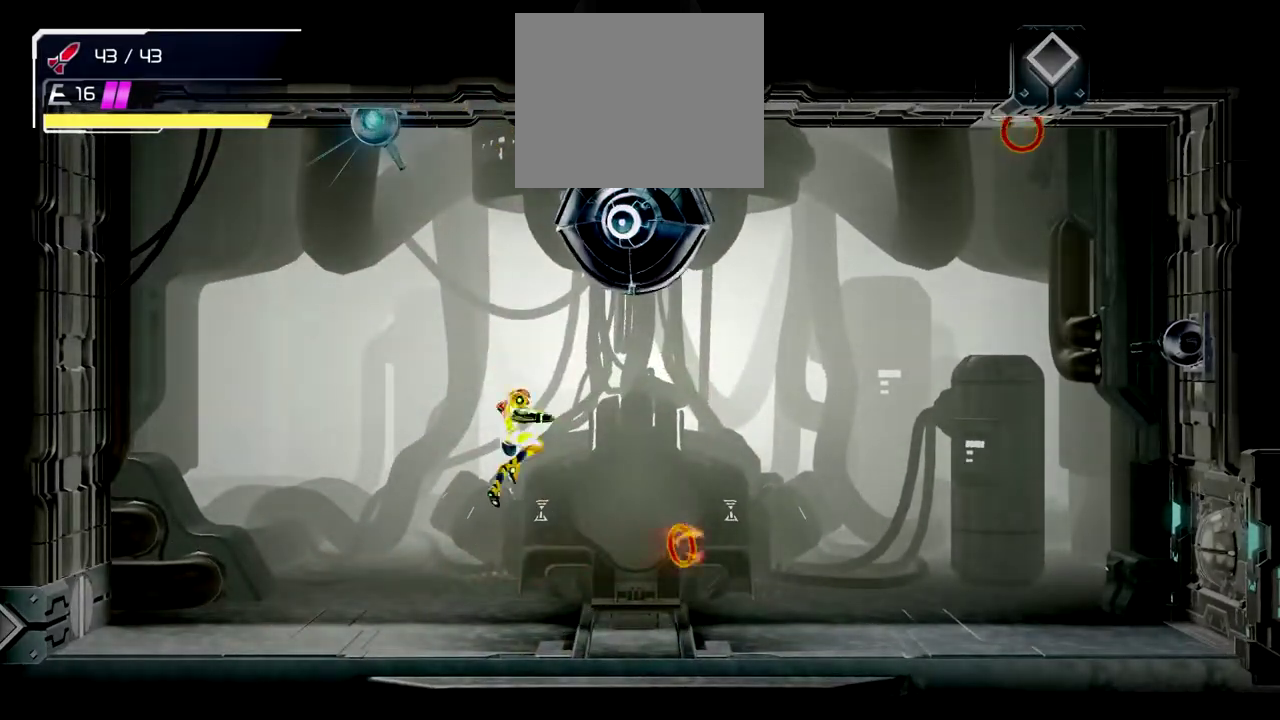
{"buttons": ["L1"], "left_stick": "up-right", "events": []}
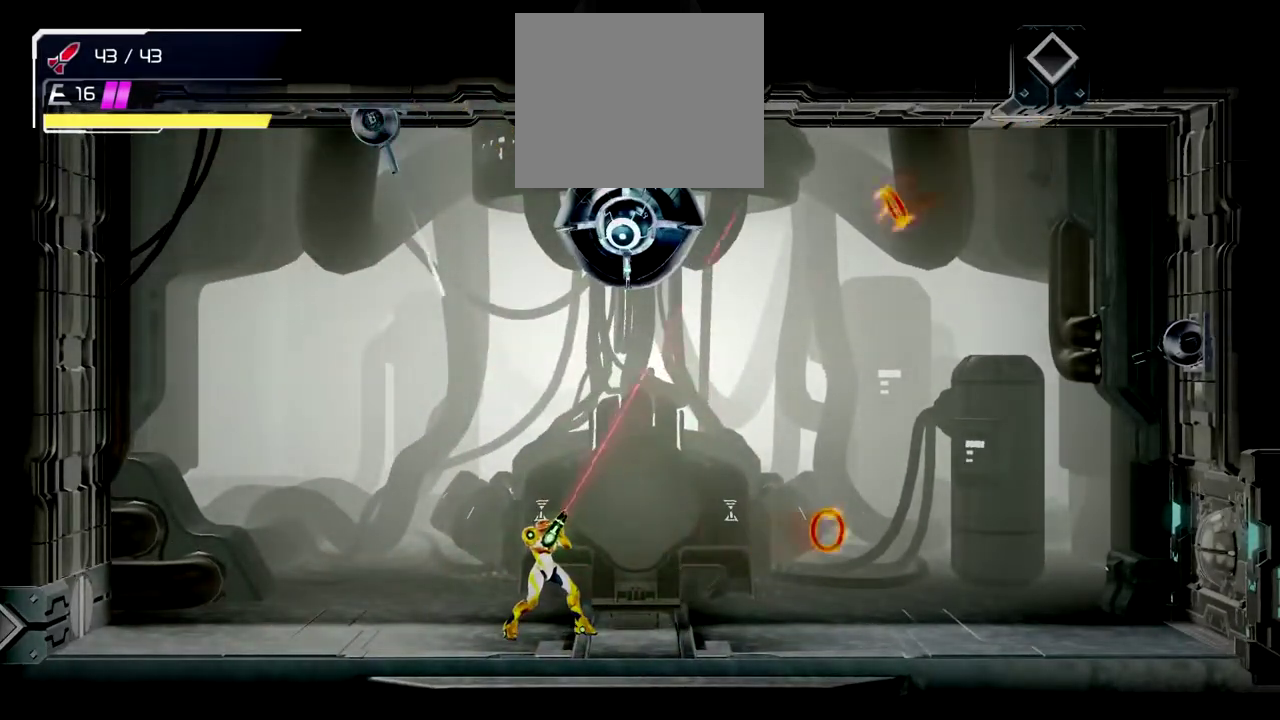
{"buttons": [], "left_stick": "right", "events": [[50, "Y", "down"], [200, "Y", "up"], [250, "L1", "up"], [267, "left_stick", "right"]]}
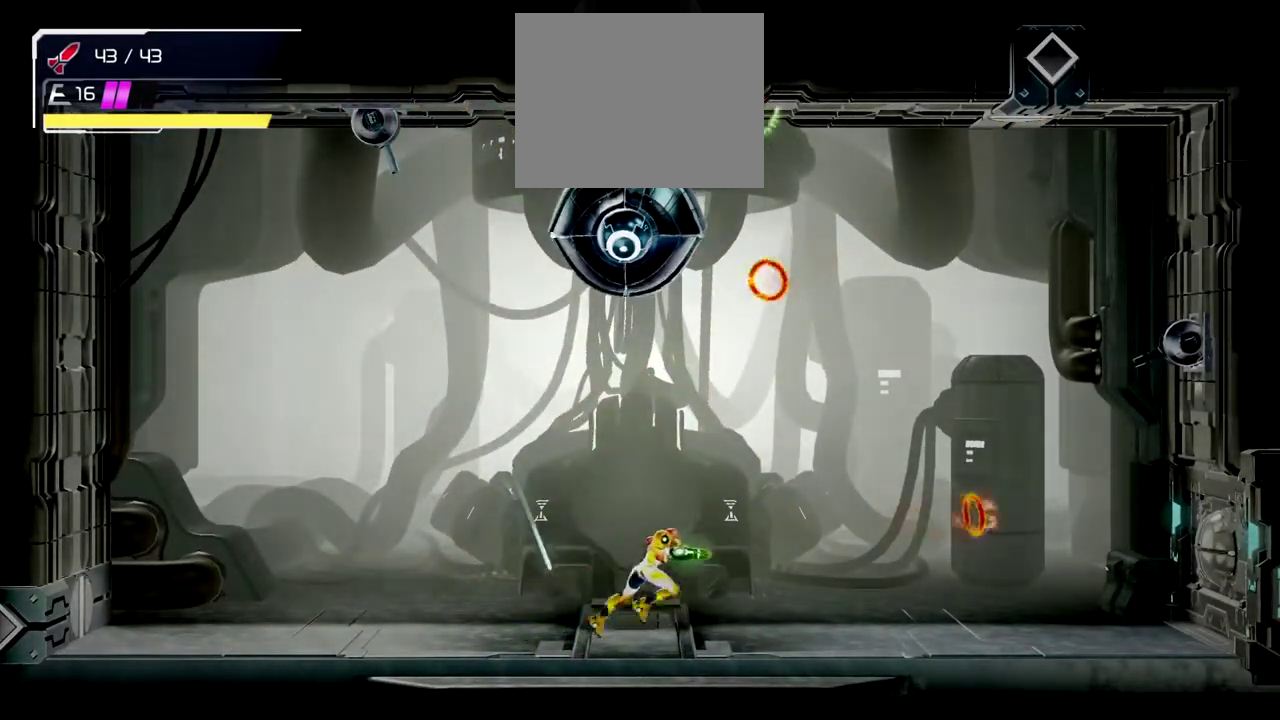
{"buttons": [], "left_stick": "right", "events": [[100, "Y", "down"], [233, "Y", "up"], [400, "left_stick", "center"], [500, "left_stick", "right"]]}
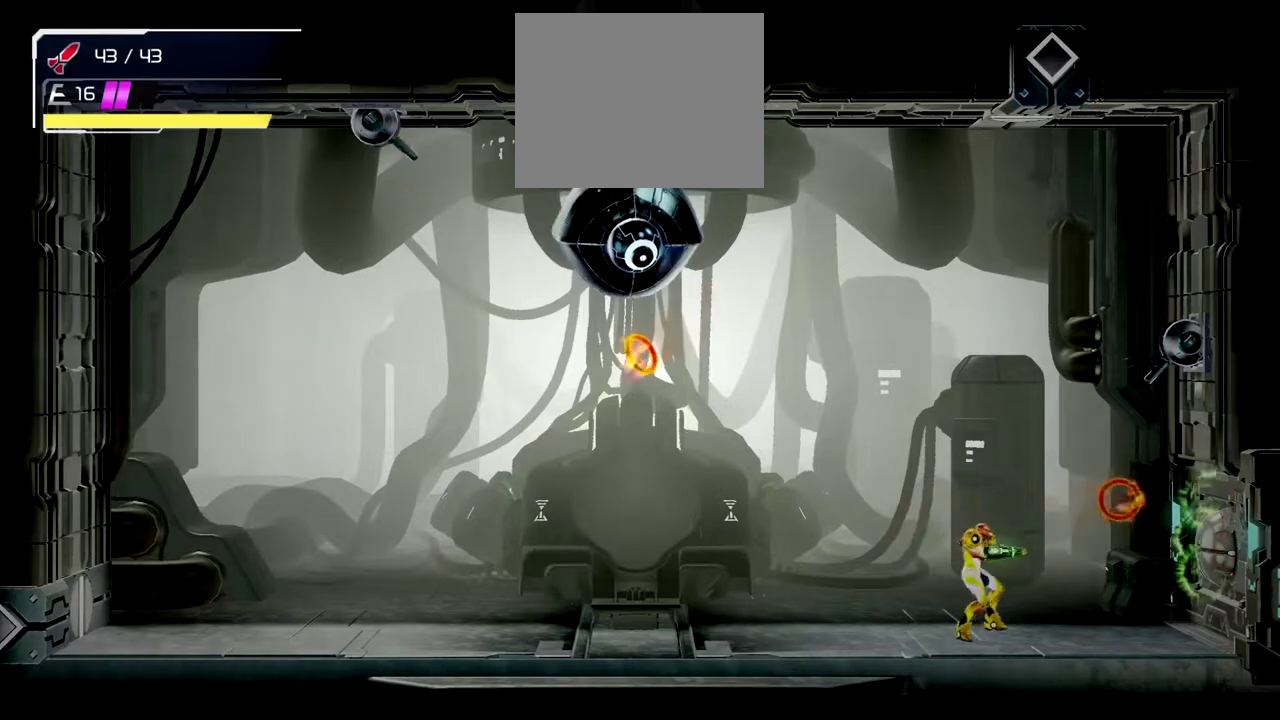
{"buttons": [], "left_stick": "left", "events": [[33, "X", "down"], [167, "X", "up"], [250, "left_stick", "left"]]}
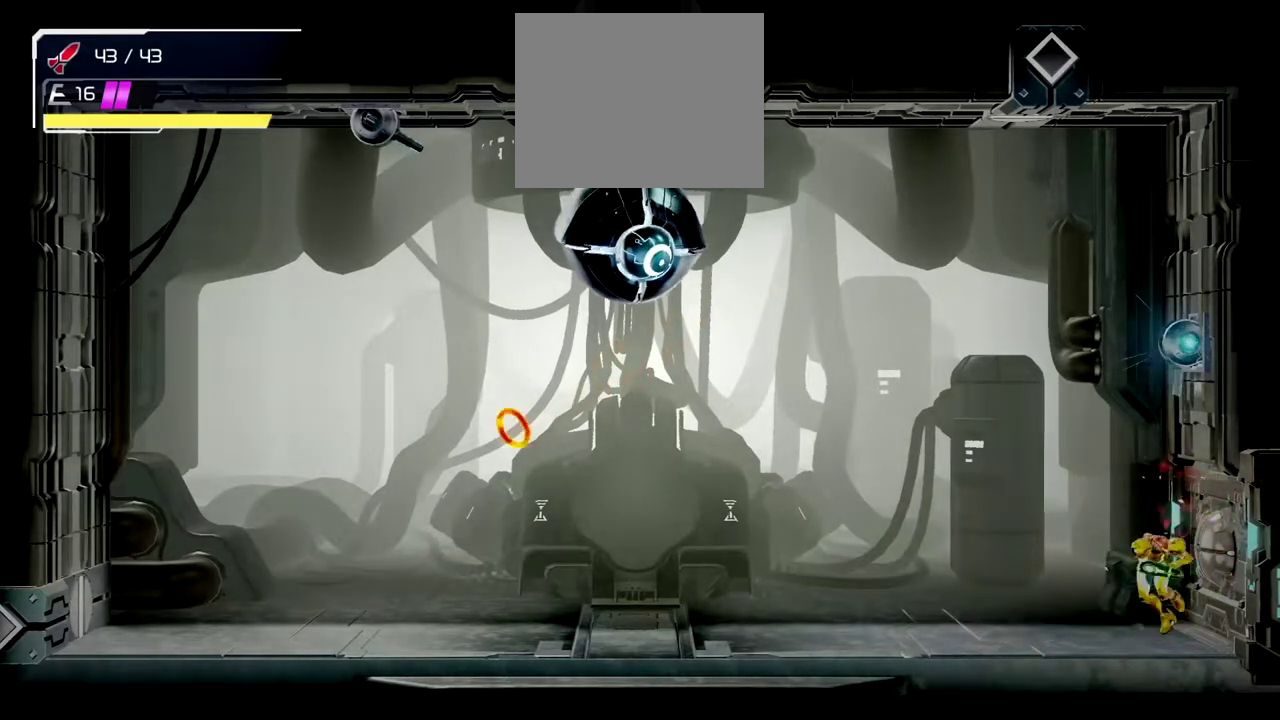
{"buttons": [], "left_stick": "left", "events": []}